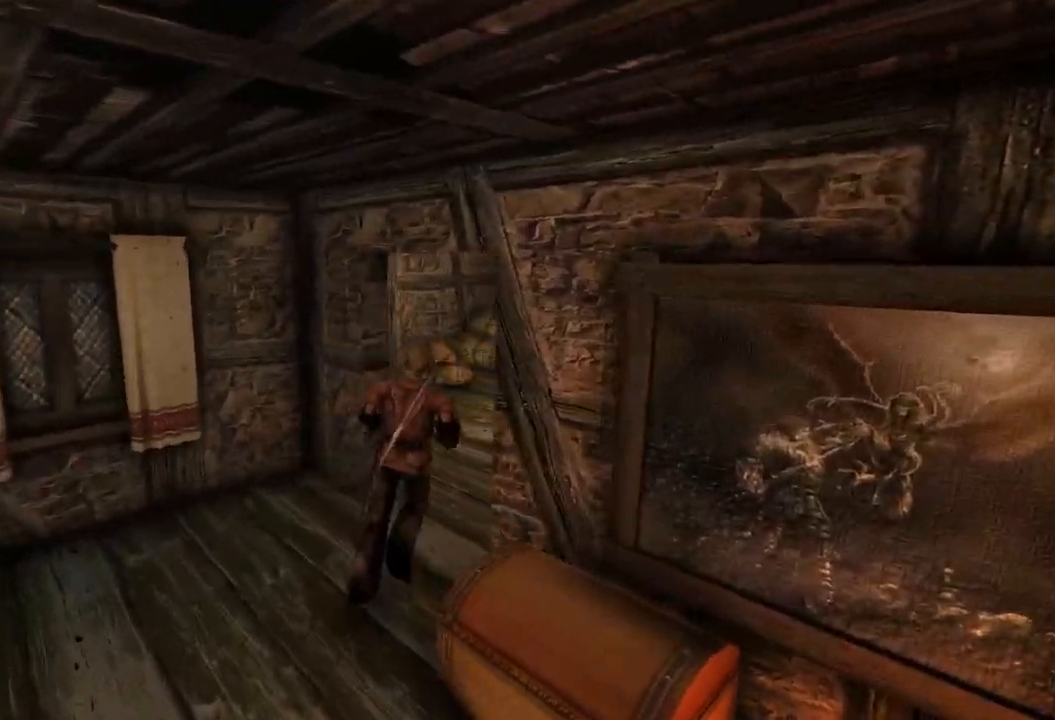
Gameplay with keyboard and mouse; each line is a JSON object with the keys and mouse buttons held at the frame after it. "events" lists presses ("down") and releases ("up") of "a", "ctrl", "d", "e", "q", "s", "shift", "space", "w", "mouse_left", "mouse_wheel", "mouse_right", "mouse_mb4" and "mouse_mb5" between this image and that frame as [ms after this image, input, new state], when the widget could be followed in between. "mouse_left", "mouse_wheel", "mouse_right", "mouse_mb4", "mouse_mb5" = the "left", "wheel", "right", "mb4", "mb5" buttons of the "mouse" list. No other keys are recorded. "wheel" means that the mouse wheel is clicked or scrolled. Mouse movement is not recorded.
{"keys": ["w"], "mouse": [], "events": []}
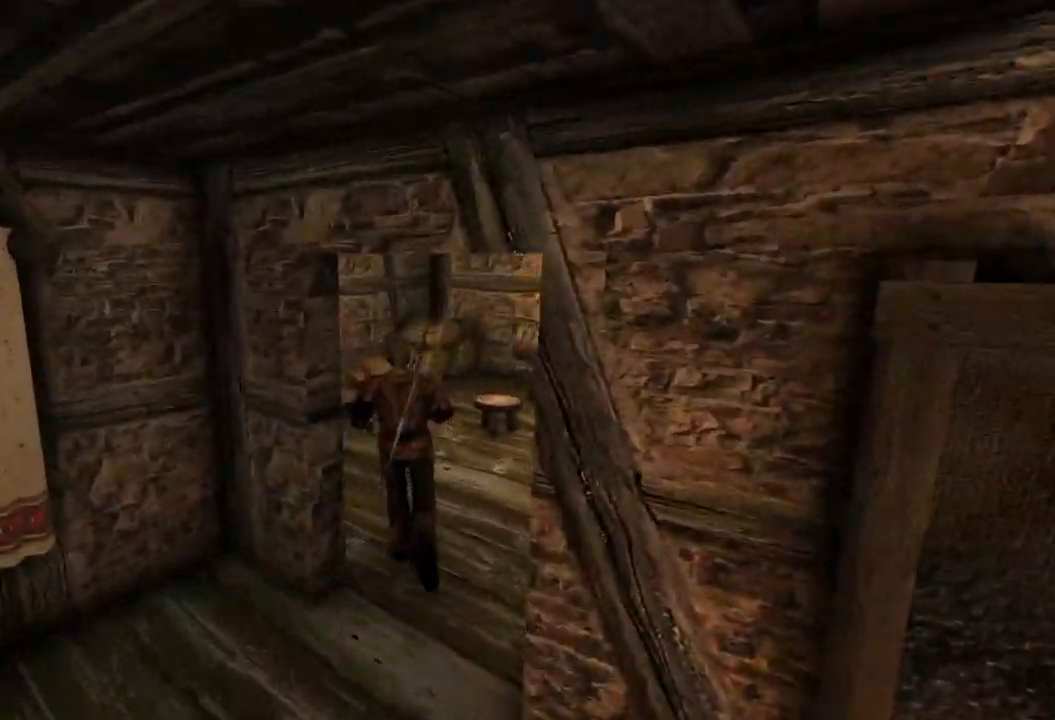
{"keys": [], "mouse": [], "events": [[340, "w", "up"]]}
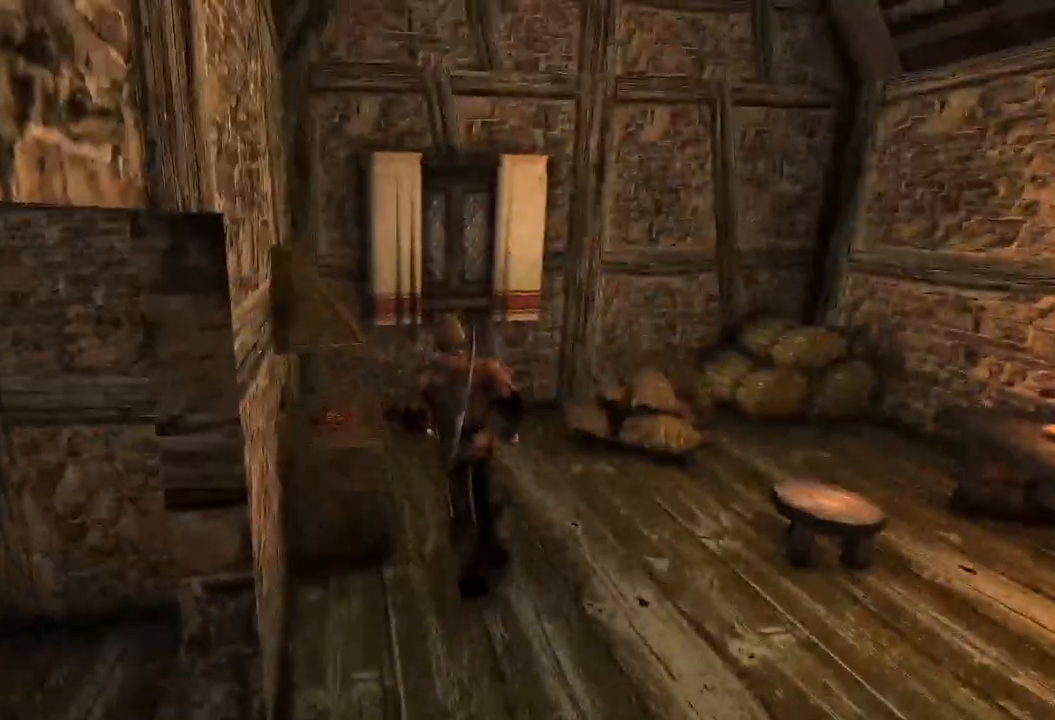
{"keys": [], "mouse": [], "events": []}
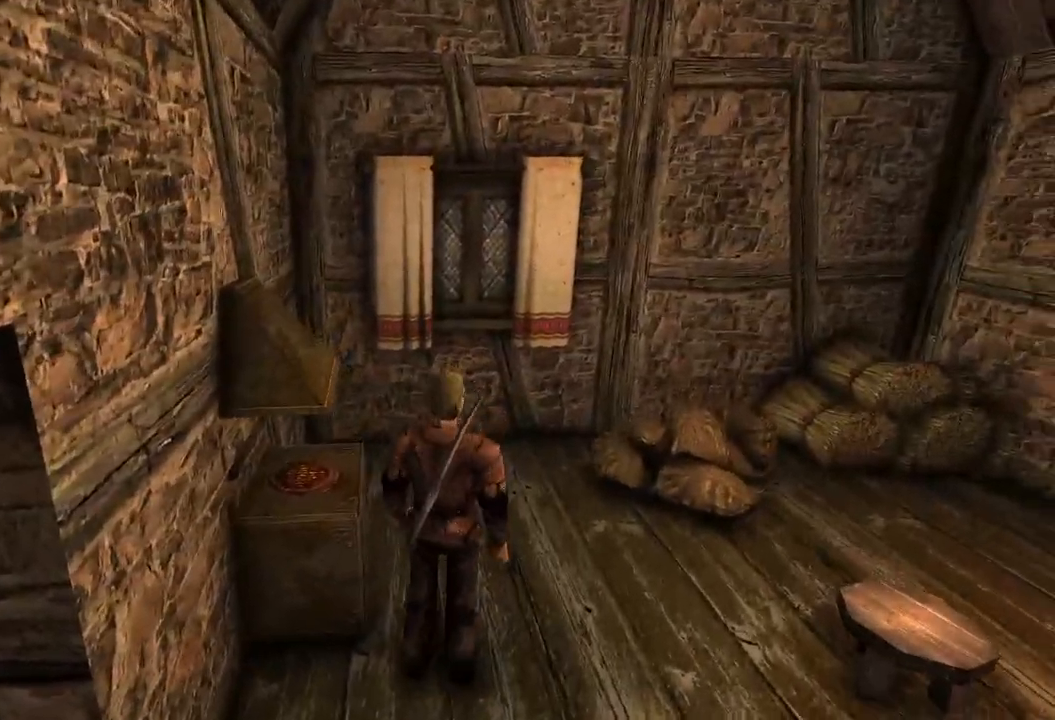
{"keys": [], "mouse": [], "events": [[200, "w", "down"], [340, "w", "up"]]}
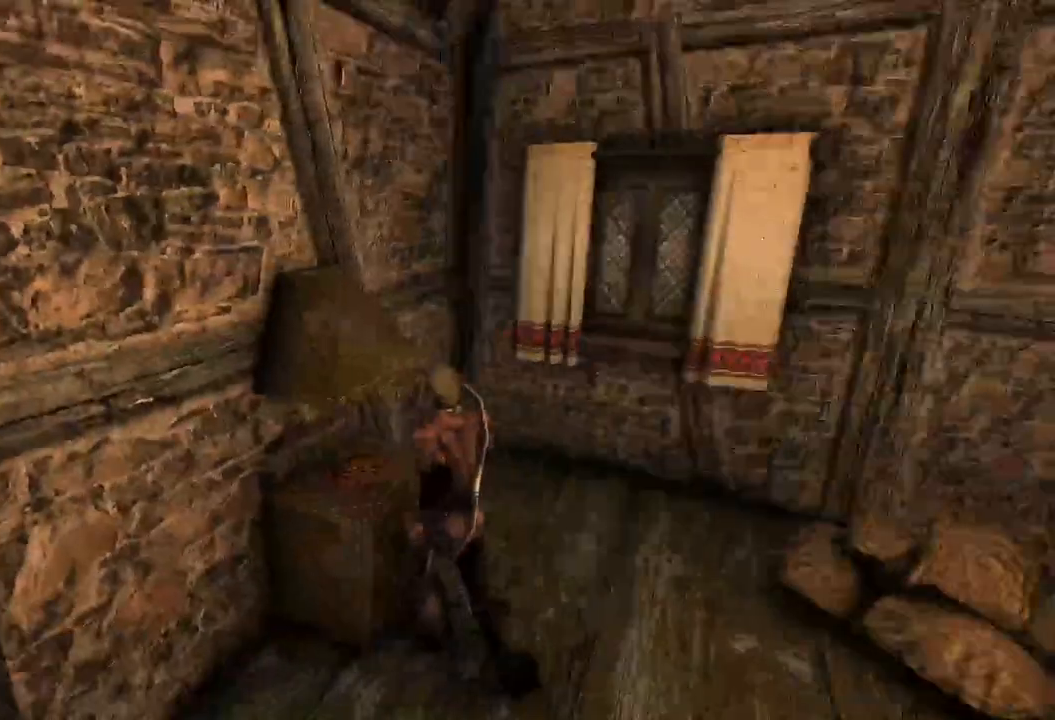
{"keys": [], "mouse": [], "events": []}
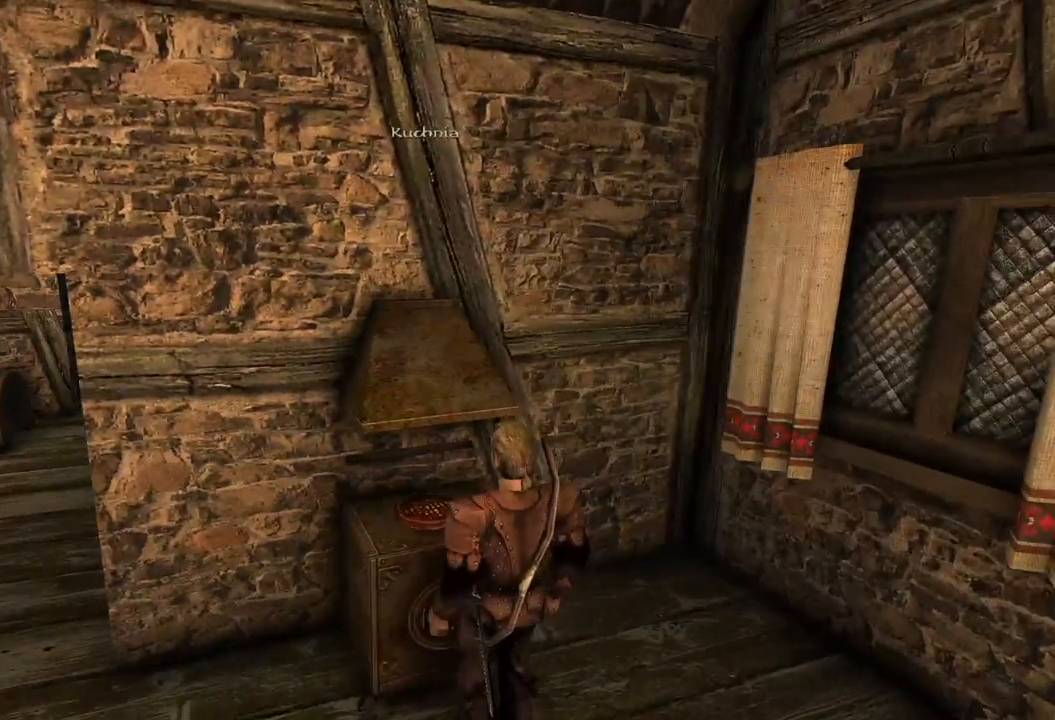
{"keys": [], "mouse": [], "events": [[120, "s", "down"], [300, "s", "up"]]}
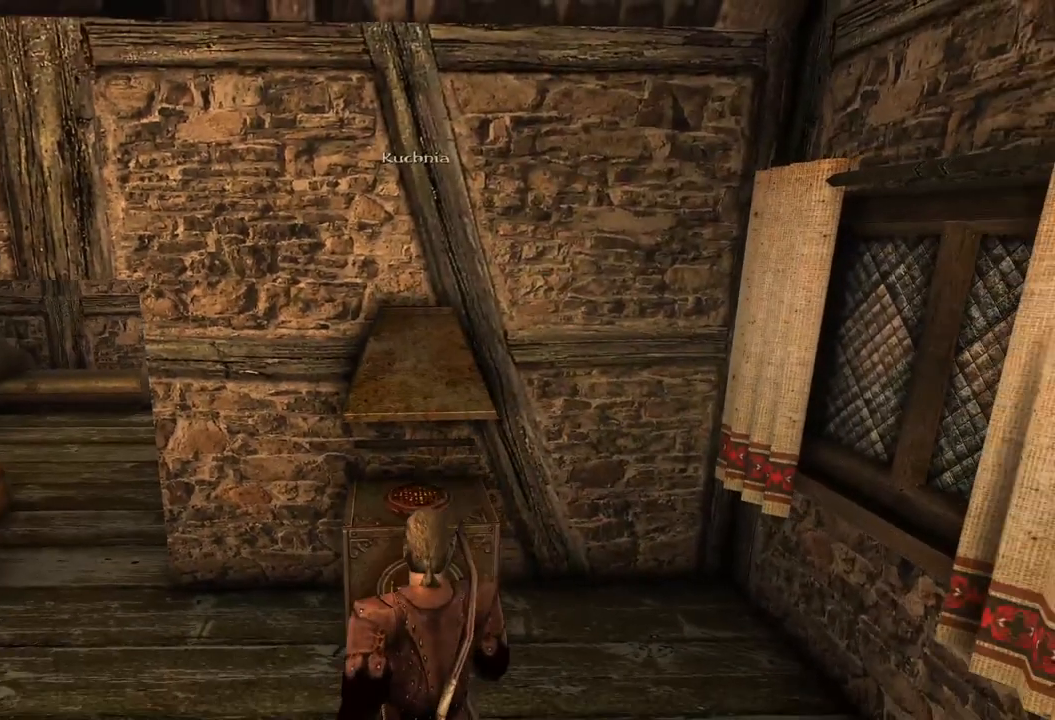
{"keys": [], "mouse": ["left"], "events": [[360, "mouse_left", "down"]]}
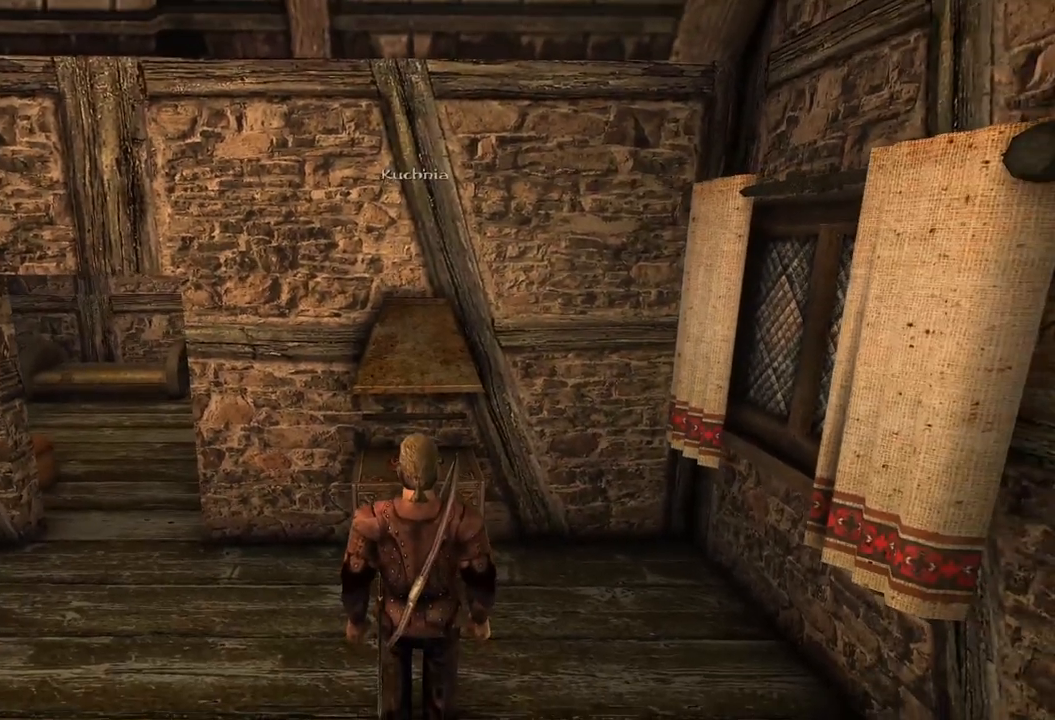
{"keys": [], "mouse": [], "events": [[60, "mouse_left", "up"], [340, "mouse_left", "down"], [500, "mouse_left", "up"]]}
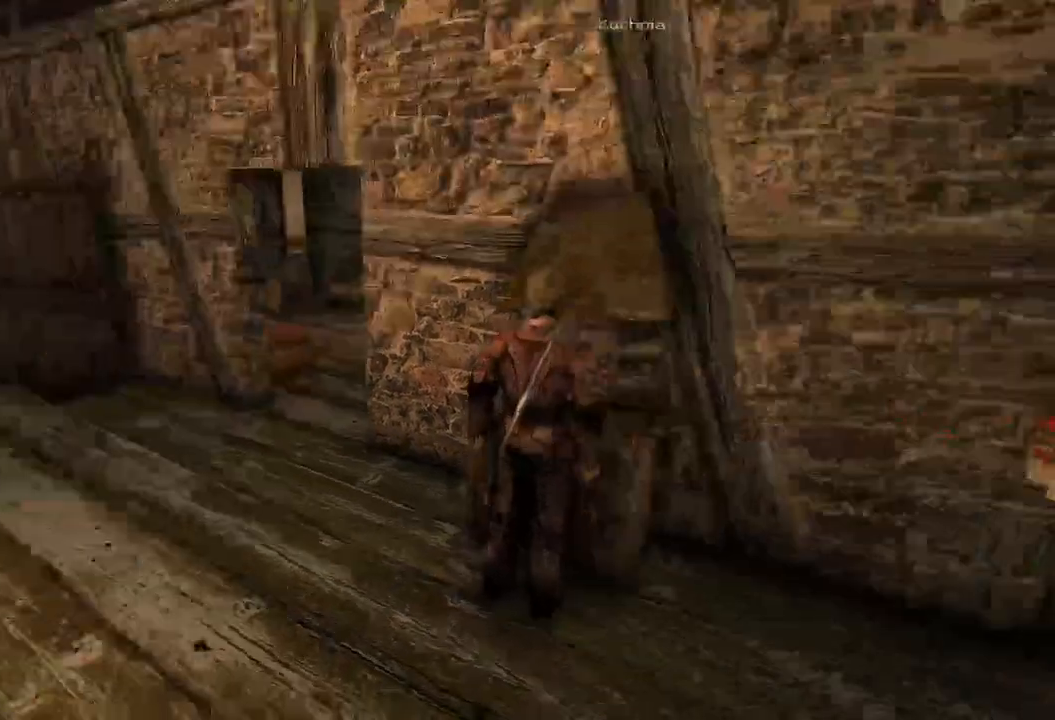
{"keys": [], "mouse": [], "events": []}
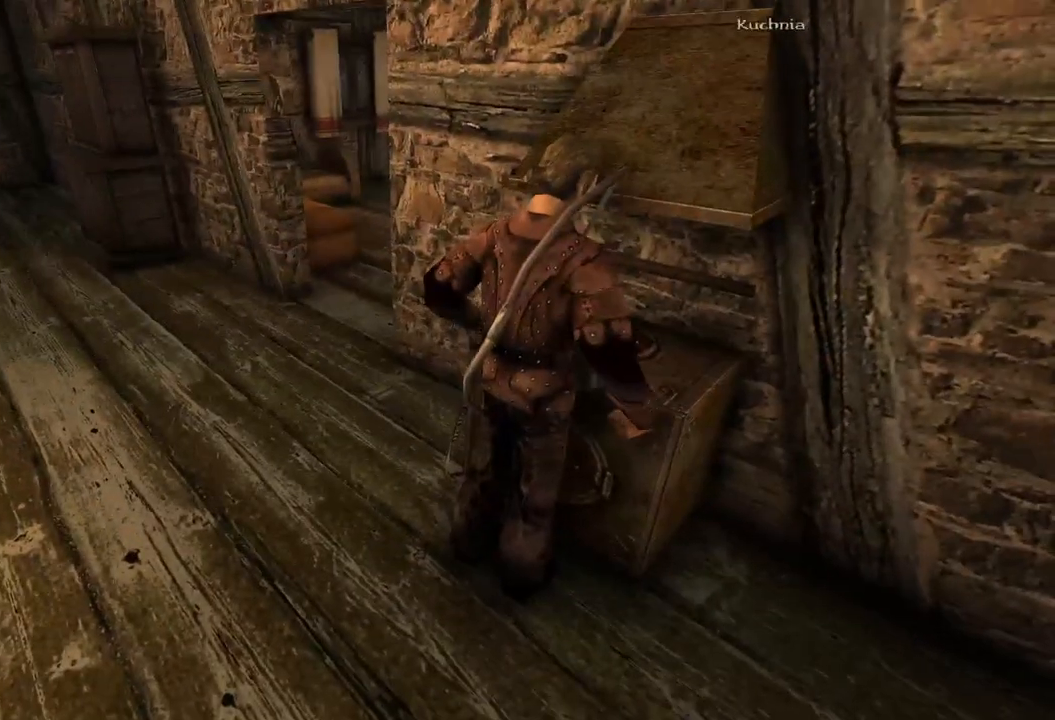
{"keys": ["w"], "mouse": [], "events": [[460, "w", "down"]]}
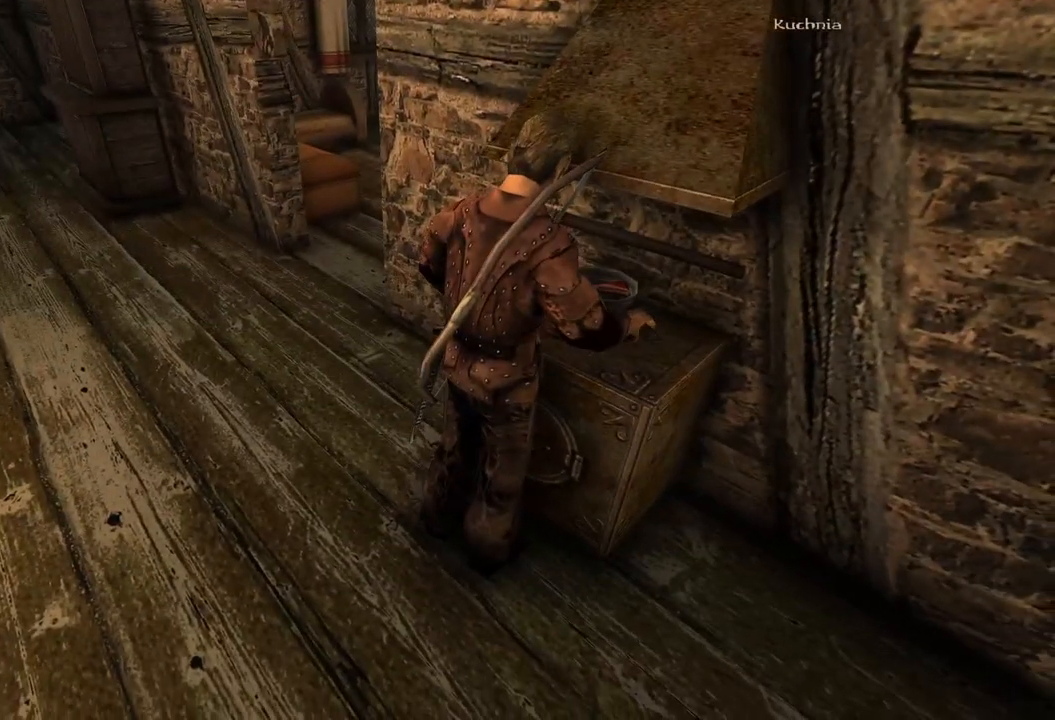
{"keys": [], "mouse": [], "events": [[60, "w", "up"], [180, "w", "down"], [280, "w", "up"], [380, "w", "down"], [480, "w", "up"]]}
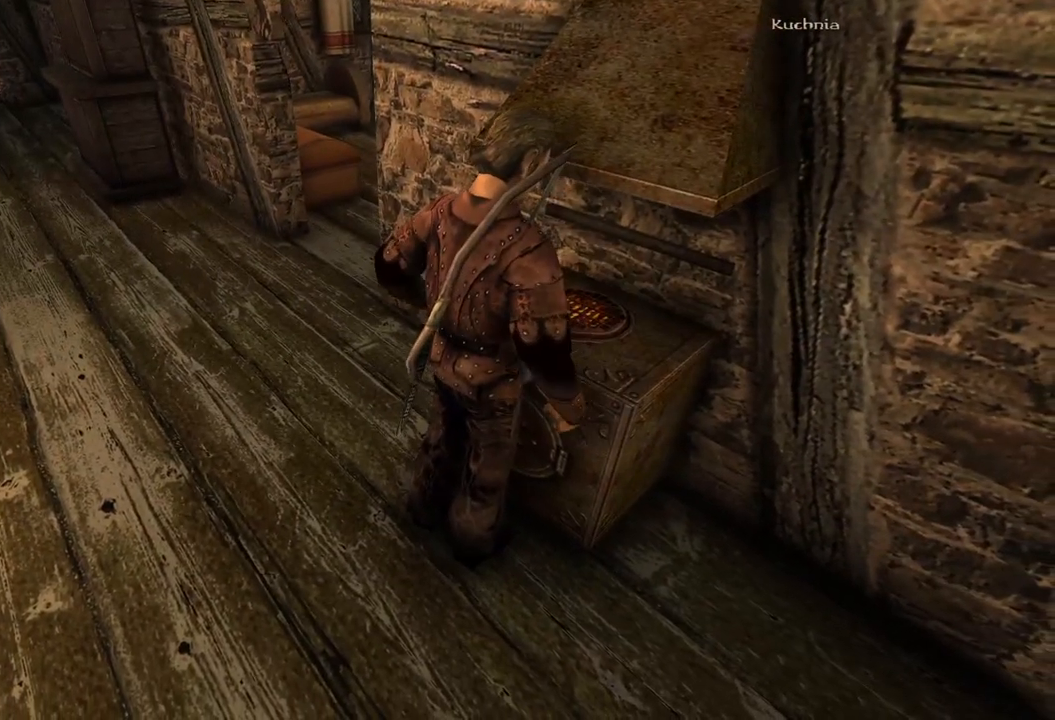
{"keys": ["w"], "mouse": [], "events": [[80, "w", "down"], [200, "w", "up"], [300, "w", "down"], [400, "w", "up"], [500, "w", "down"]]}
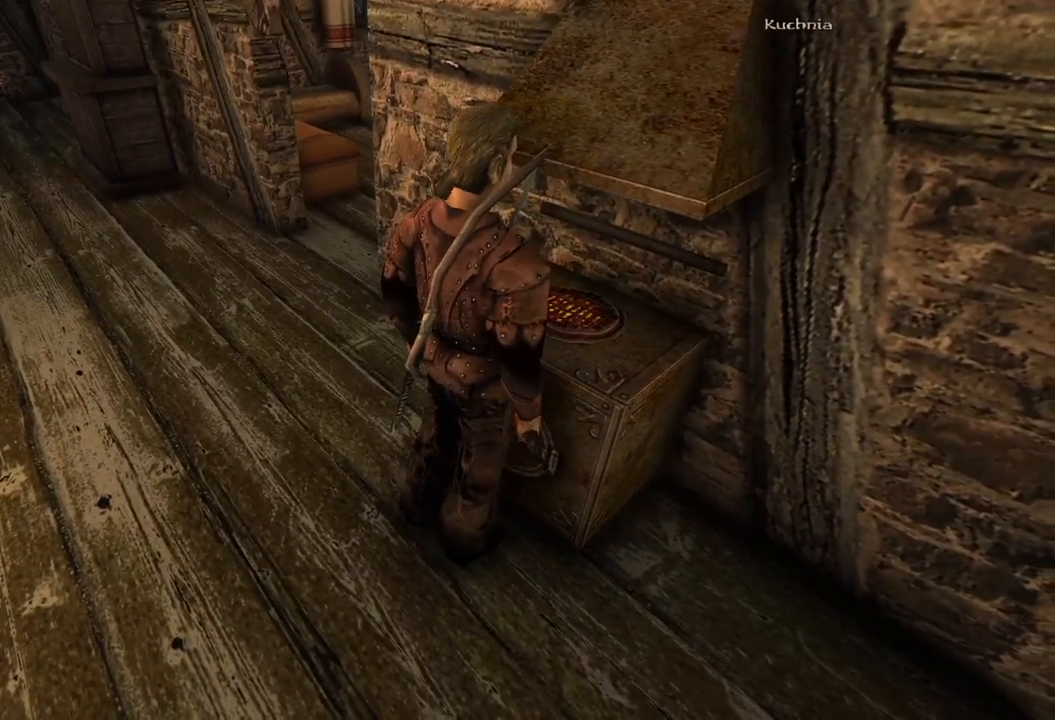
{"keys": ["w"], "mouse": [], "events": [[120, "w", "up"], [220, "w", "down"], [340, "w", "up"], [460, "w", "down"]]}
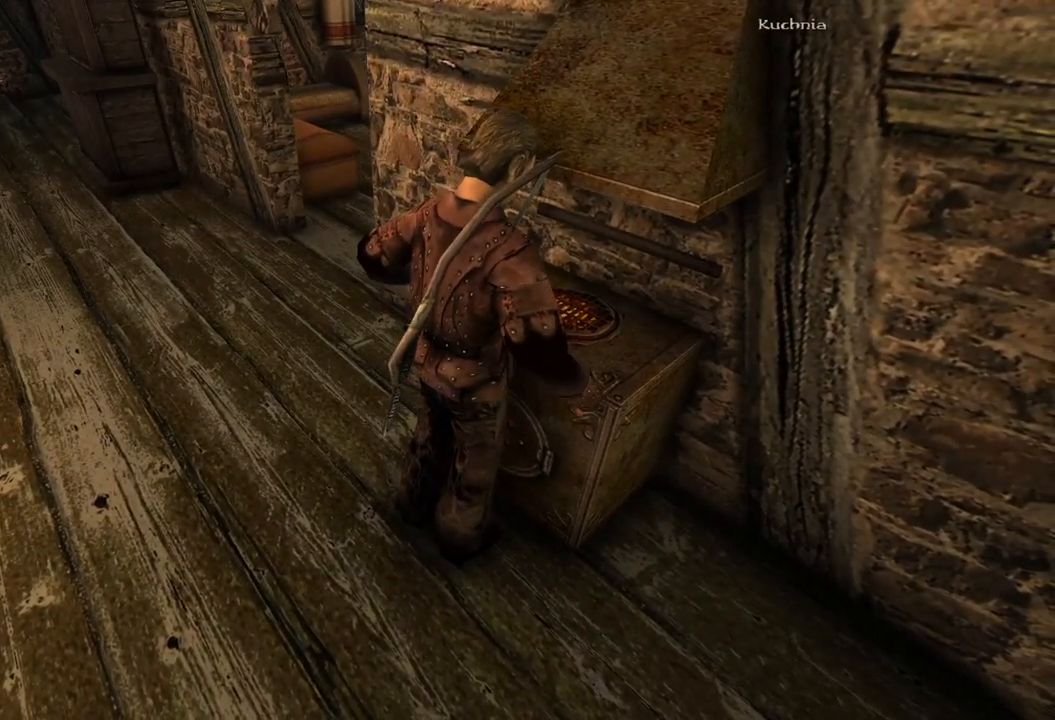
{"keys": ["w"], "mouse": [], "events": [[80, "w", "up"], [180, "w", "down"], [320, "w", "up"], [400, "w", "down"]]}
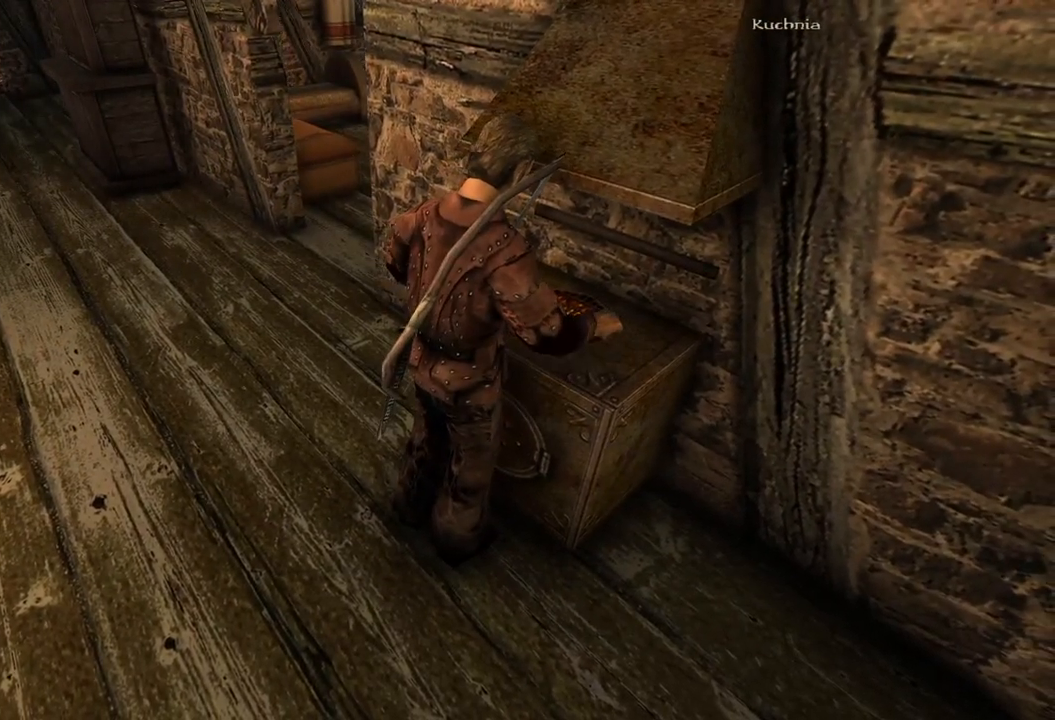
{"keys": [], "mouse": [], "events": [[40, "w", "up"], [140, "w", "down"], [280, "w", "up"], [380, "w", "down"], [500, "w", "up"]]}
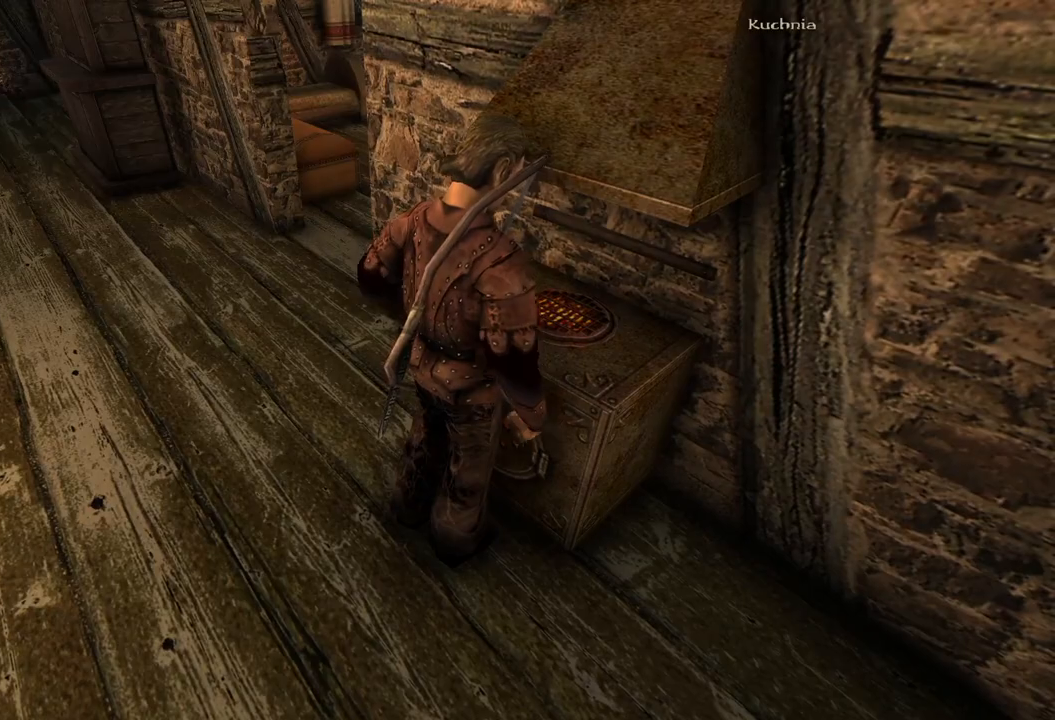
{"keys": [], "mouse": [], "events": []}
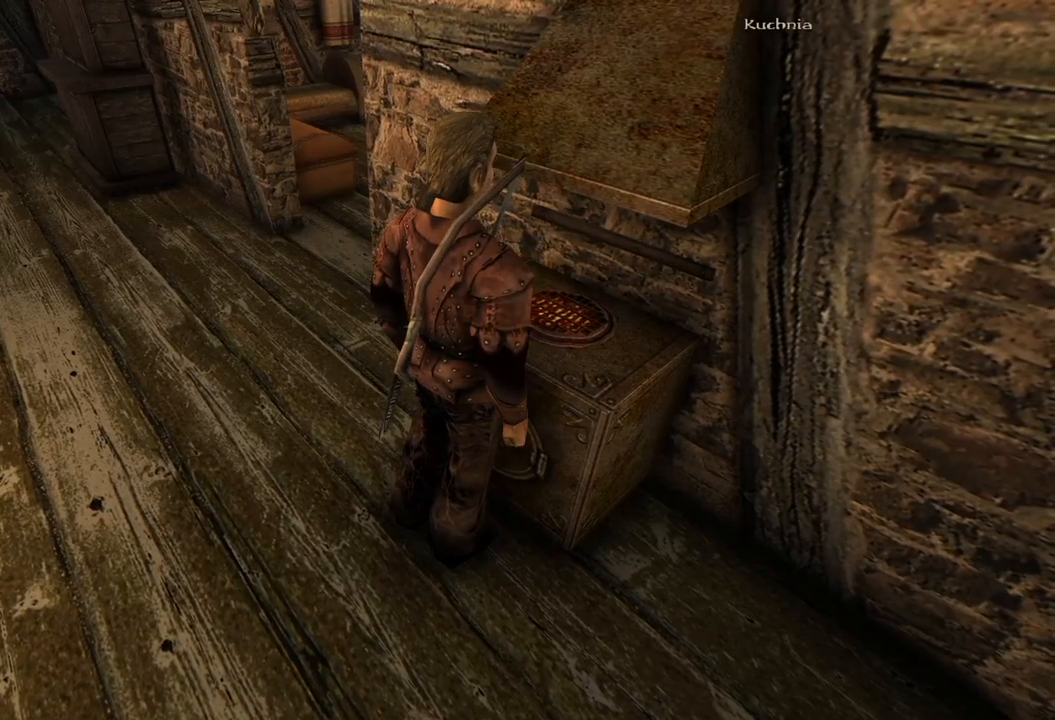
{"keys": [], "mouse": [], "events": []}
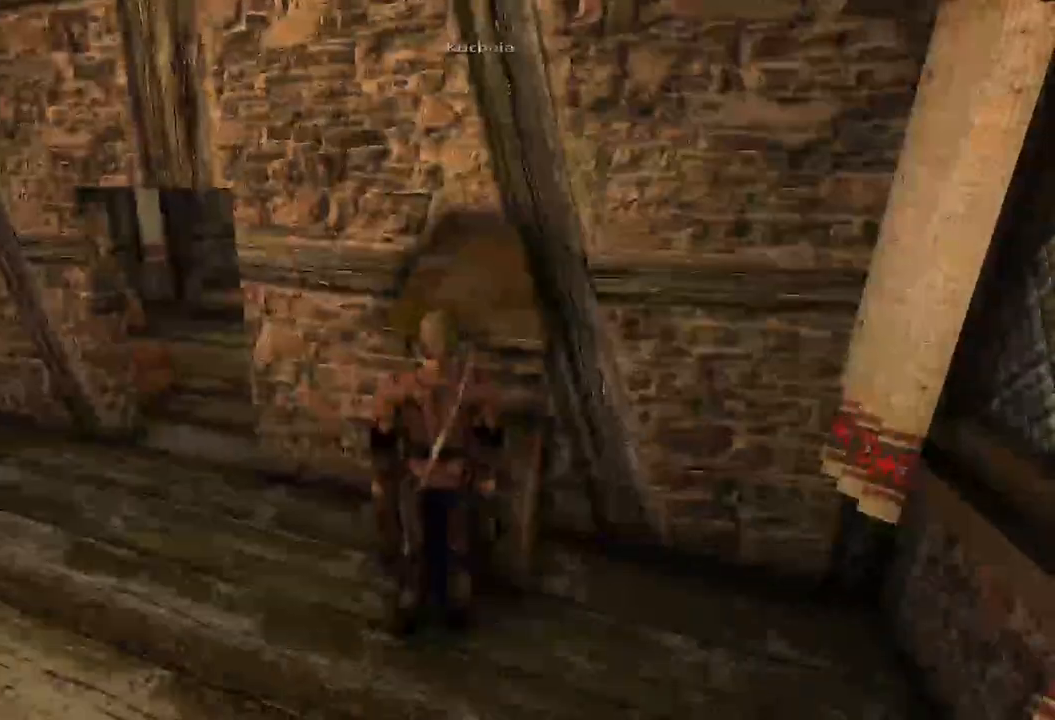
{"keys": ["w"], "mouse": [], "events": [[100, "s", "down"], [160, "s", "up"], [460, "w", "down"]]}
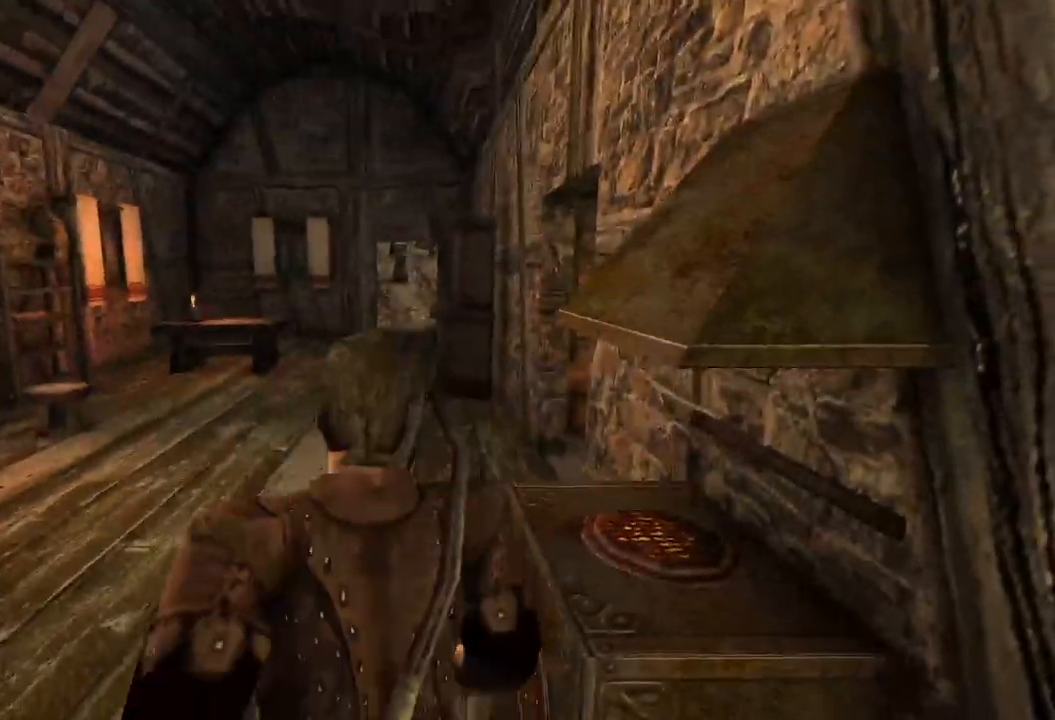
{"keys": ["w"], "mouse": [], "events": []}
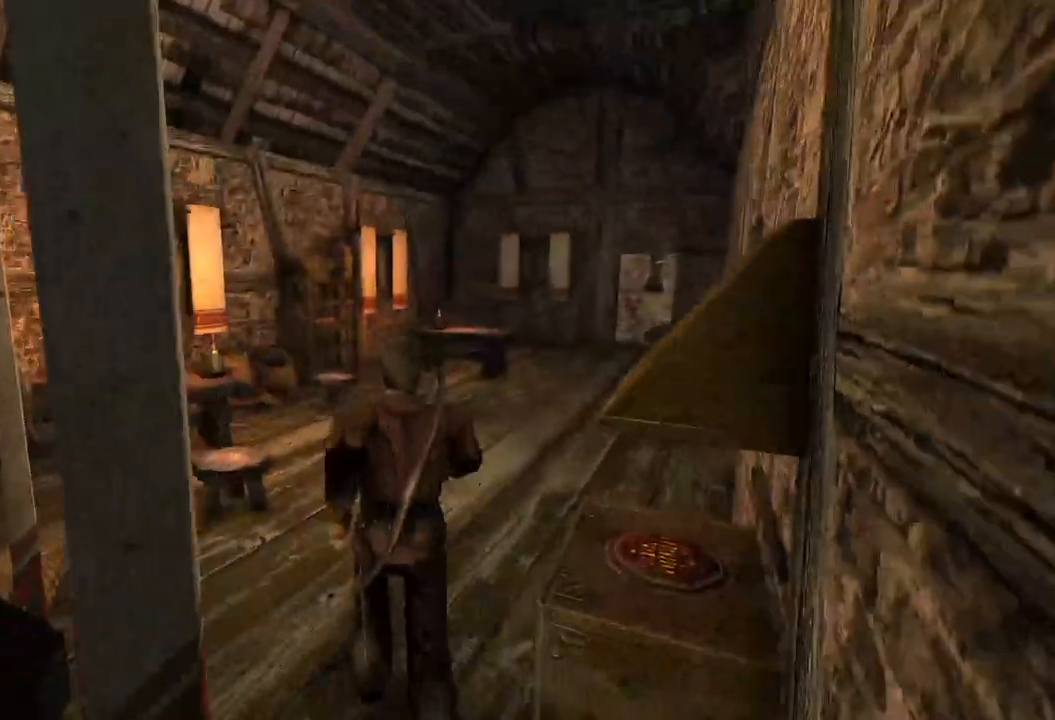
{"keys": ["w"], "mouse": [], "events": []}
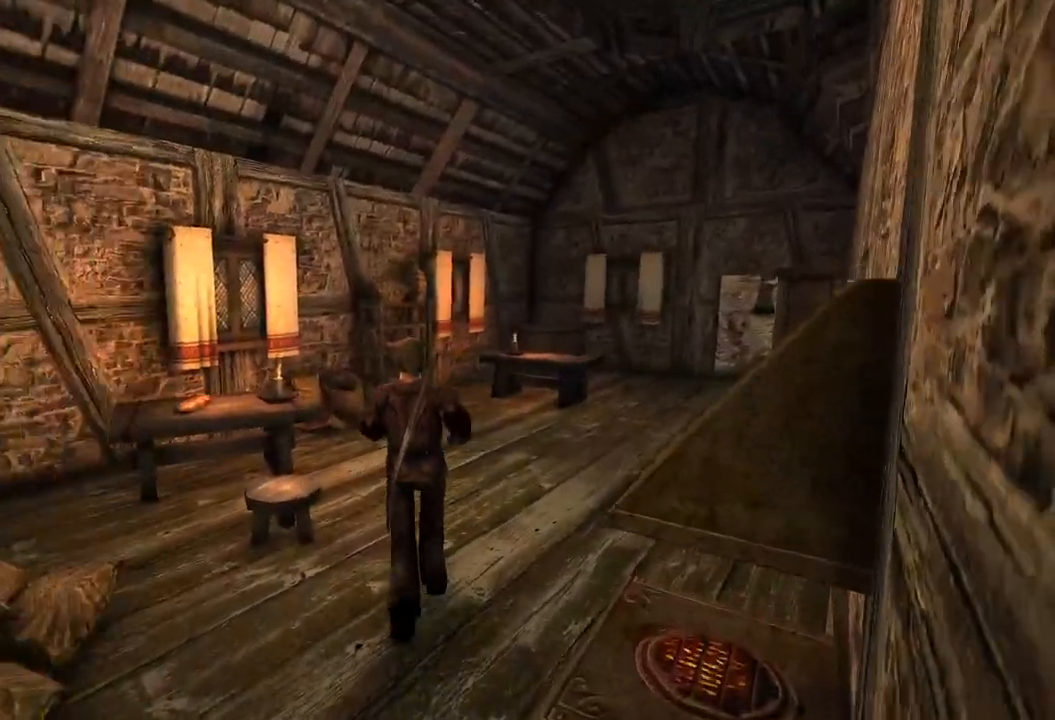
{"keys": [], "mouse": [], "events": [[420, "w", "up"]]}
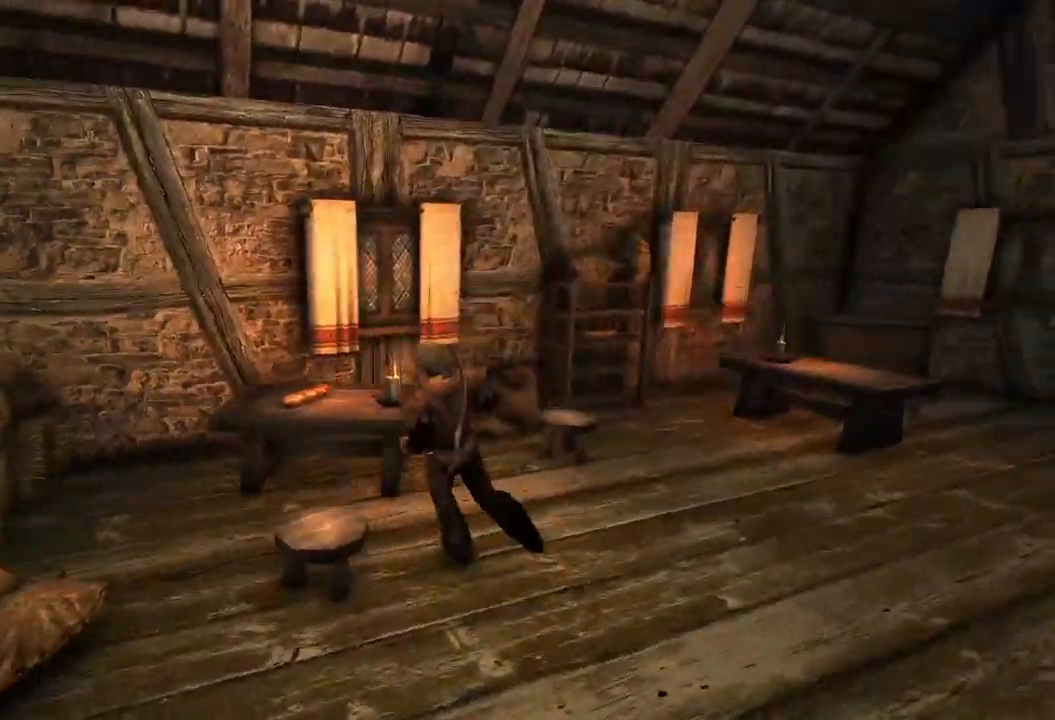
{"keys": [], "mouse": ["left"], "events": [[420, "mouse_left", "down"]]}
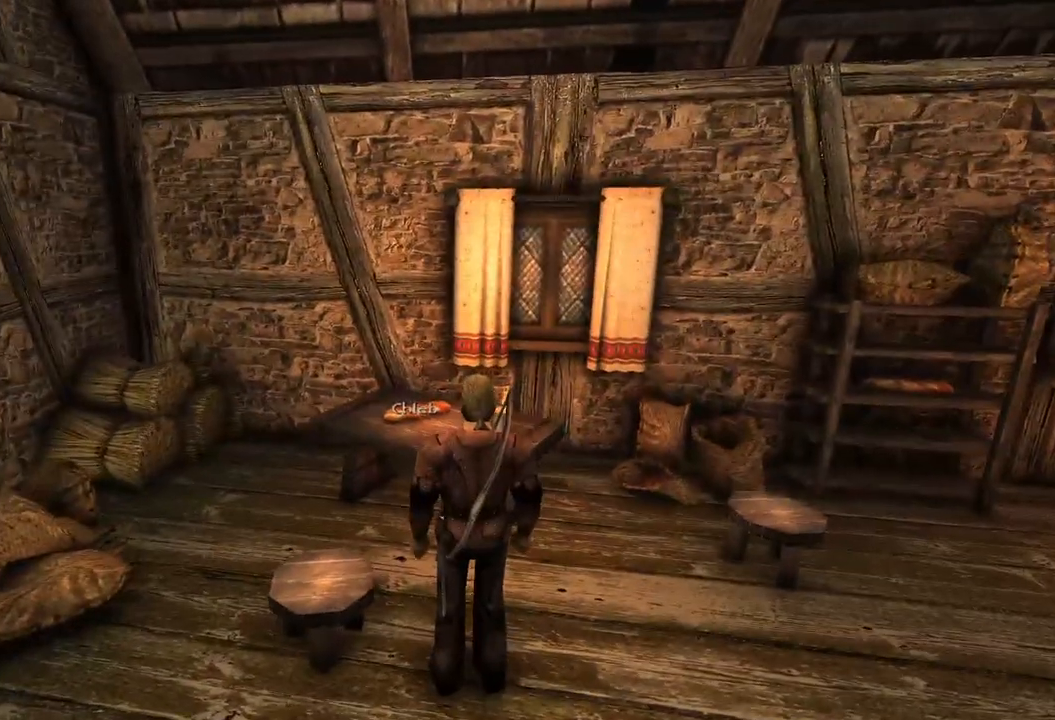
{"keys": [], "mouse": [], "events": [[40, "mouse_left", "up"]]}
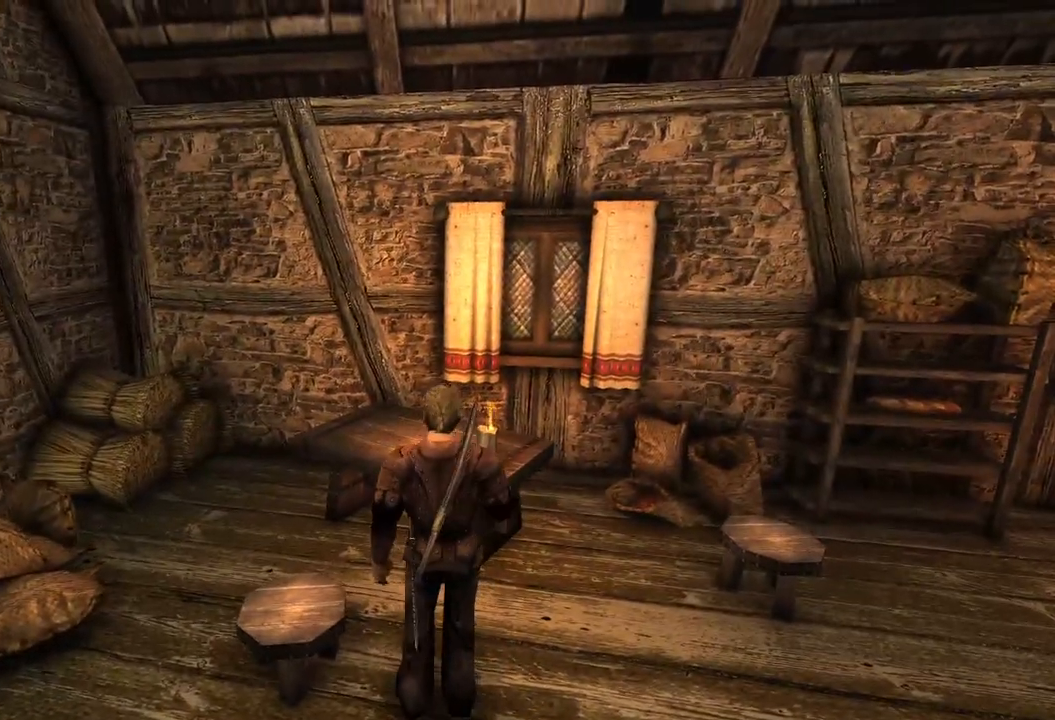
{"keys": ["w"], "mouse": [], "events": [[120, "w", "down"]]}
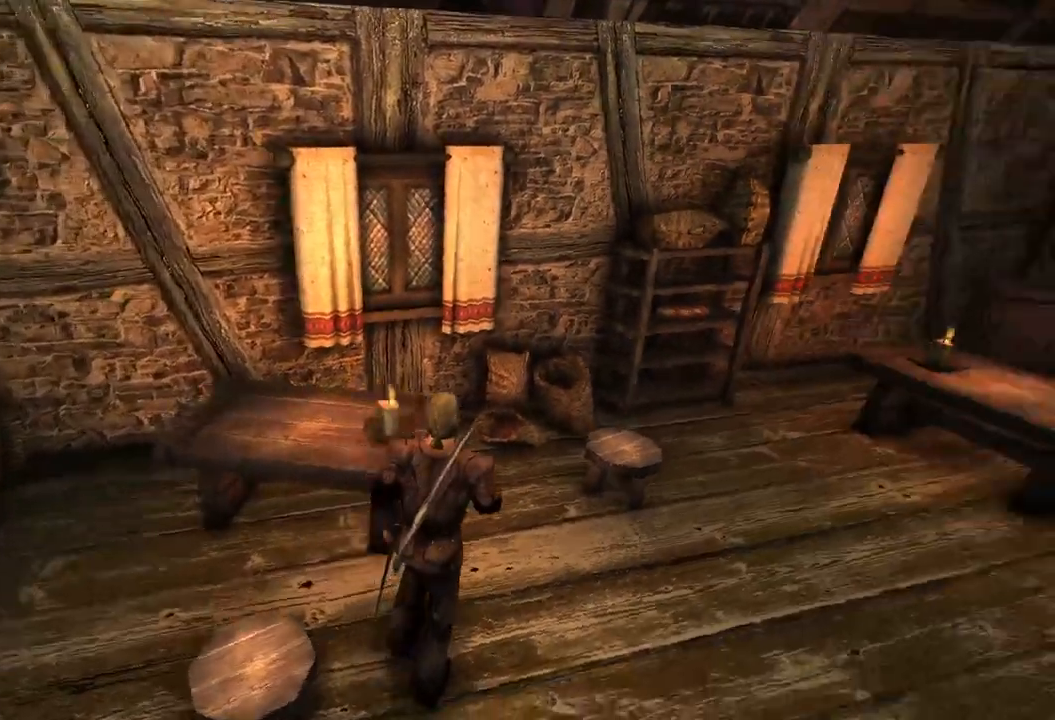
{"keys": ["w"], "mouse": [], "events": []}
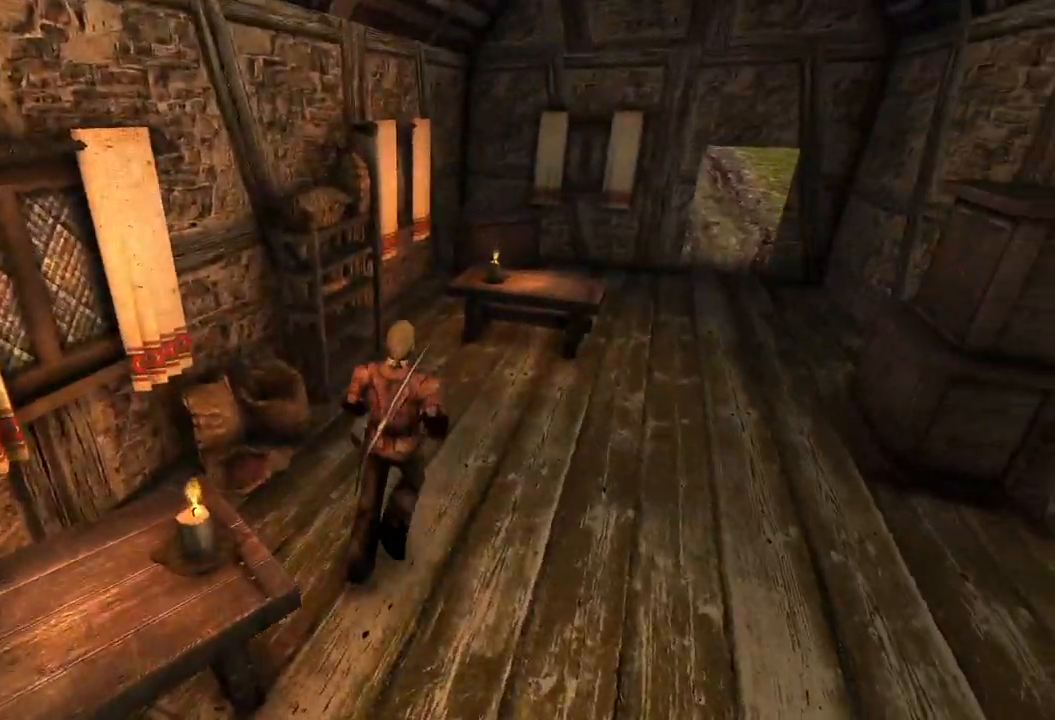
{"keys": [], "mouse": [], "events": [[220, "a", "down"], [280, "a", "up"], [320, "w", "up"]]}
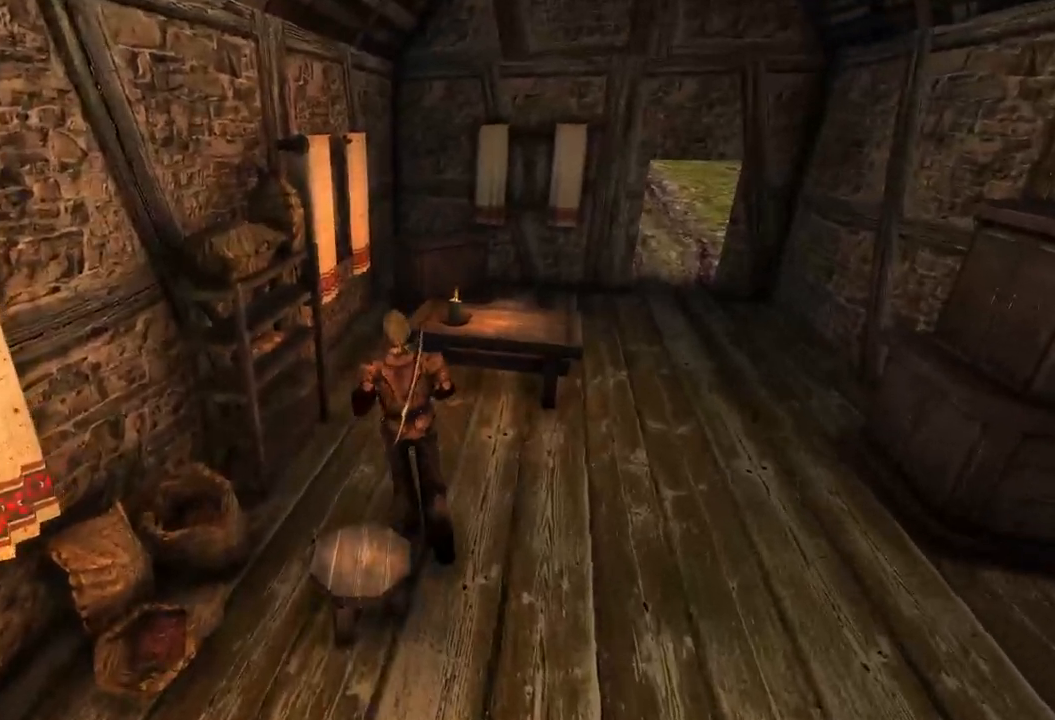
{"keys": [], "mouse": [], "events": []}
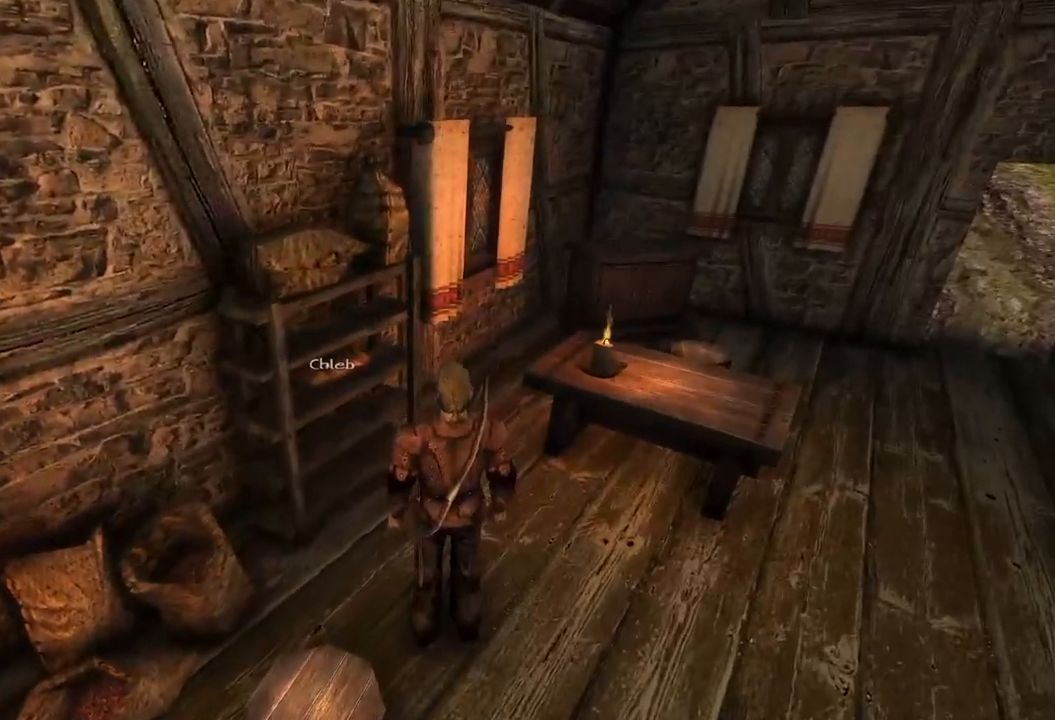
{"keys": [], "mouse": [], "events": [[80, "mouse_left", "down"], [220, "mouse_left", "up"]]}